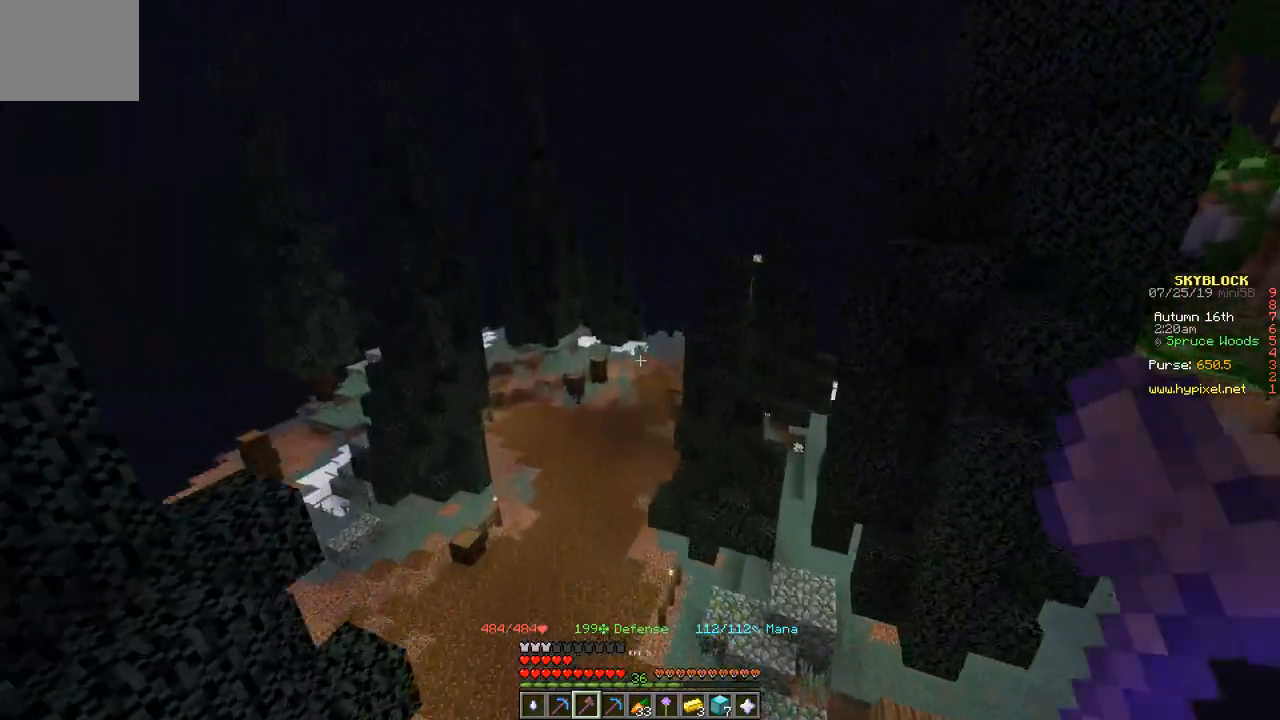
Gameplay with keyboard; each line is a JSON object with the keys held at the frame after it. "events" lists presses ("down") and releases ("up") of "a", "d", "s" and "w" between this image and that frame as [ms after this image, input, new state], when the widget could be followed in between. No other keys are recorded. Mouse input is not recorded.
{"keys": ["w"], "events": []}
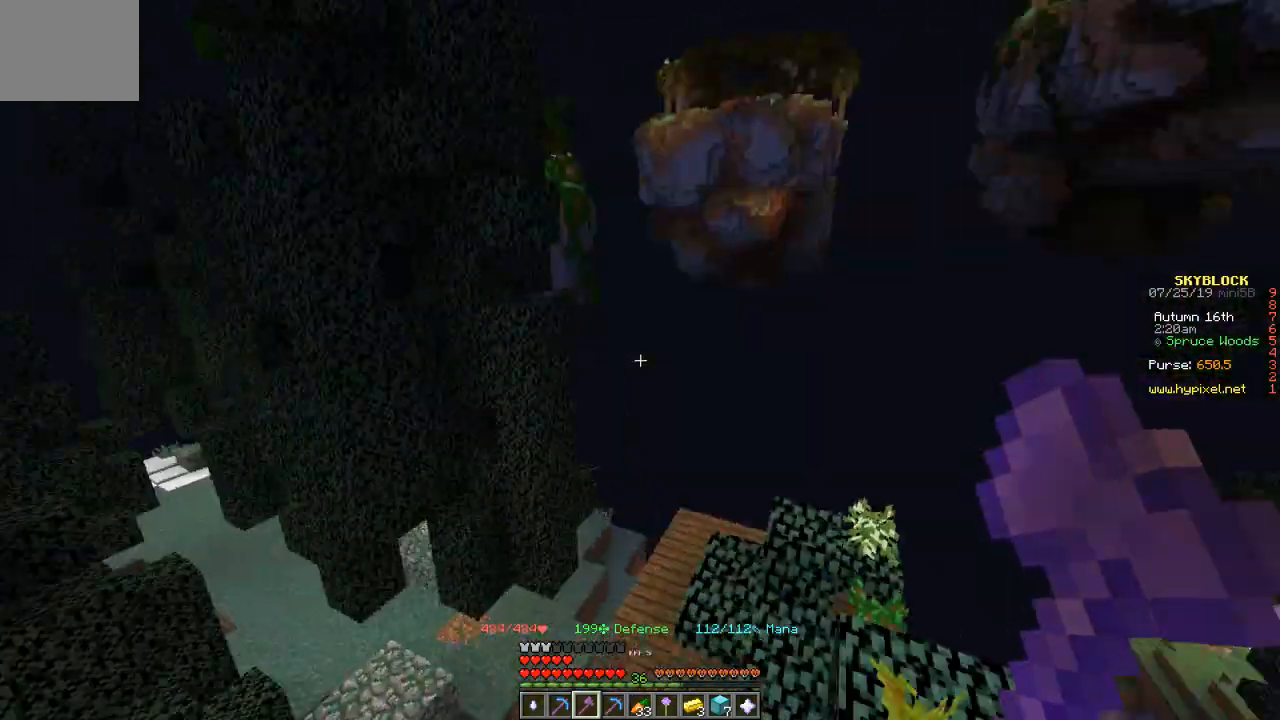
{"keys": ["d", "w"], "events": [[167, "d", "down"]]}
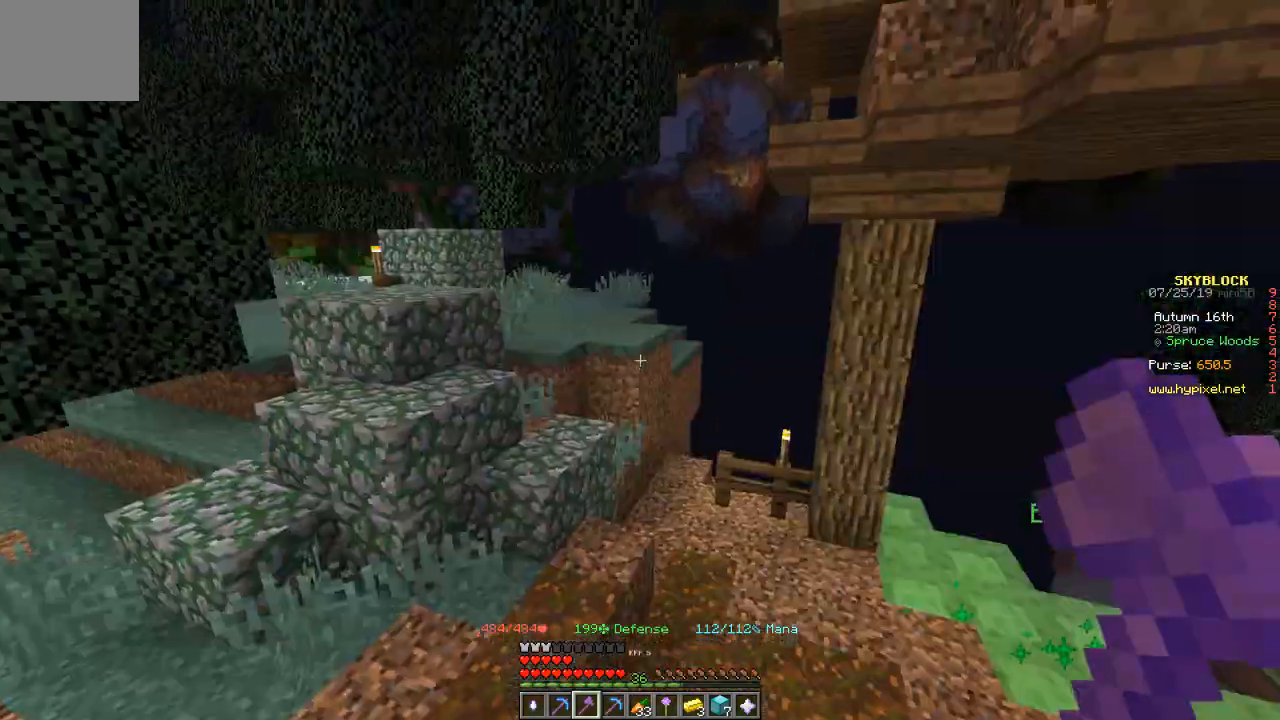
{"keys": ["w"], "events": [[134, "d", "up"]]}
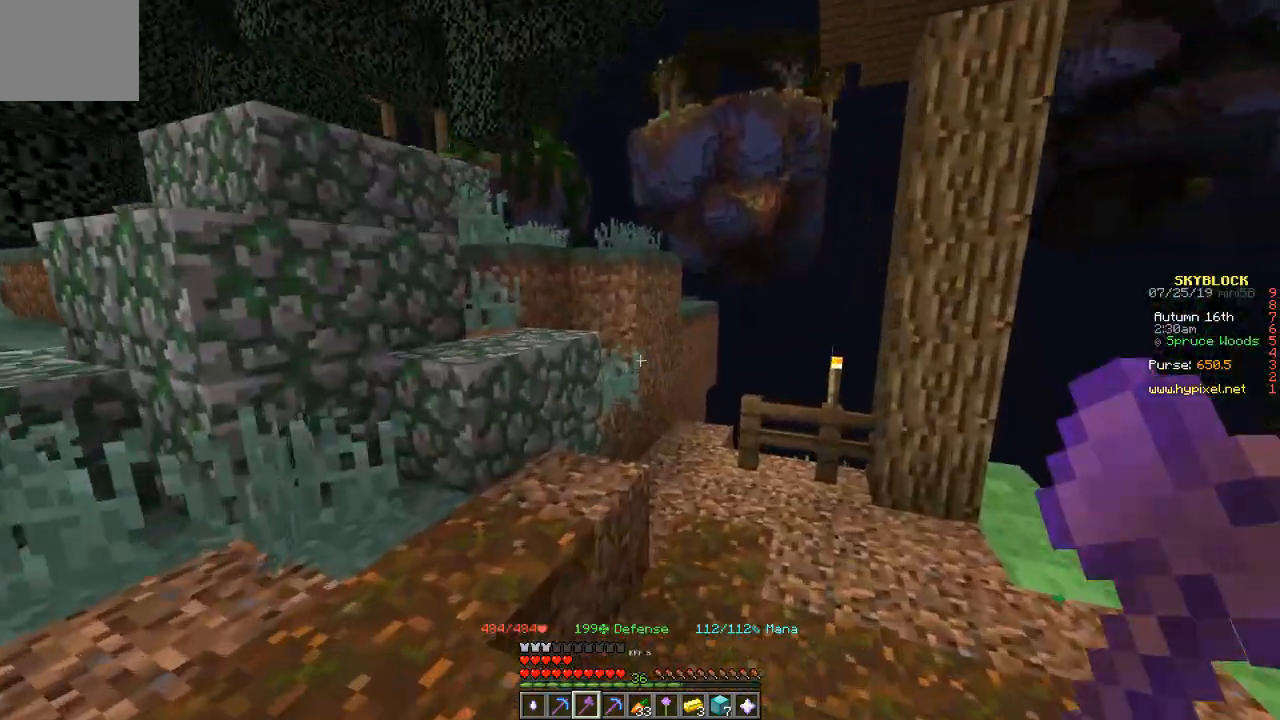
{"keys": ["a", "w"], "events": [[166, "a", "down"], [200, "w", "up"], [433, "w", "down"]]}
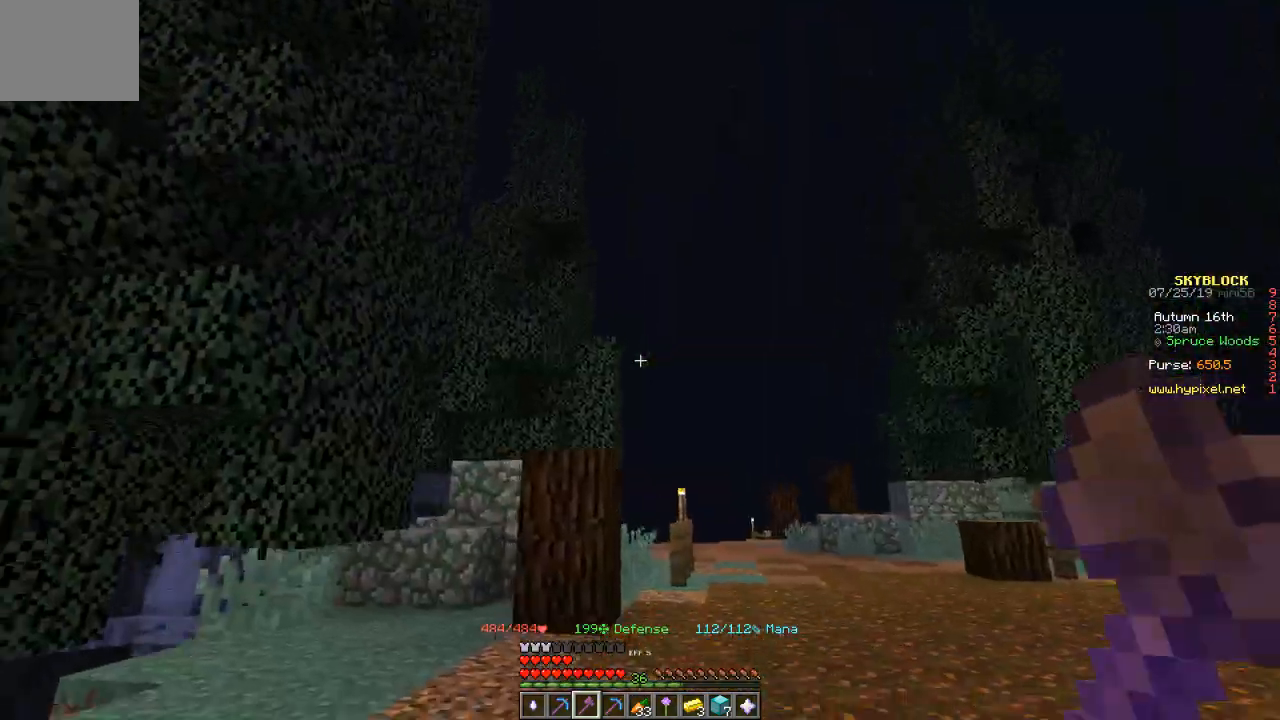
{"keys": ["w"], "events": [[100, "a", "up"]]}
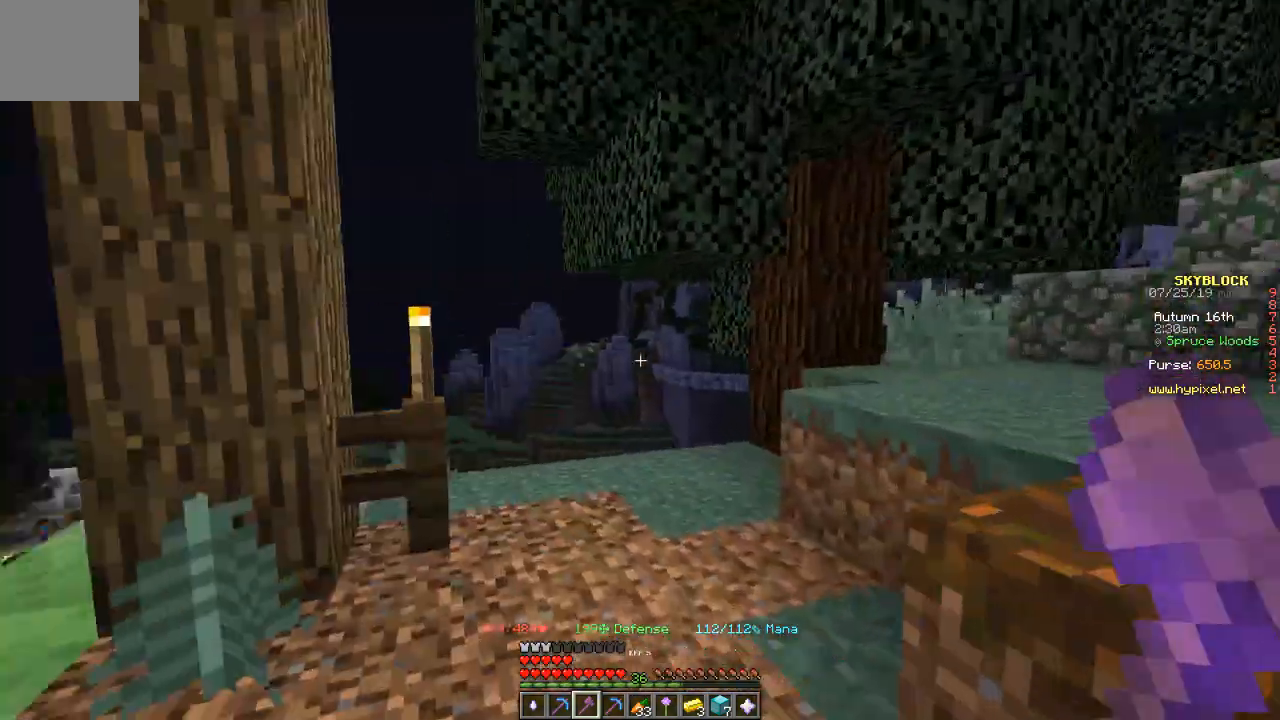
{"keys": ["w"], "events": [[133, "a", "down"], [500, "a", "up"]]}
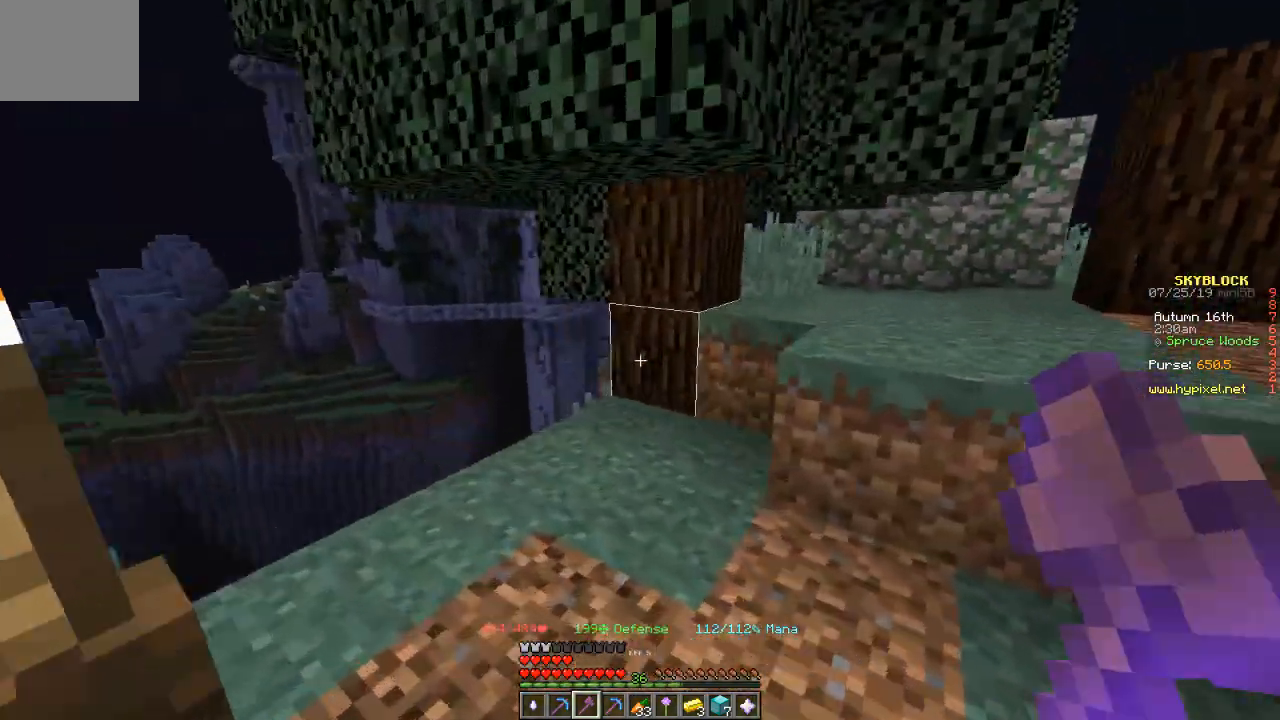
{"keys": ["w"], "events": [[200, "w", "up"], [434, "w", "down"]]}
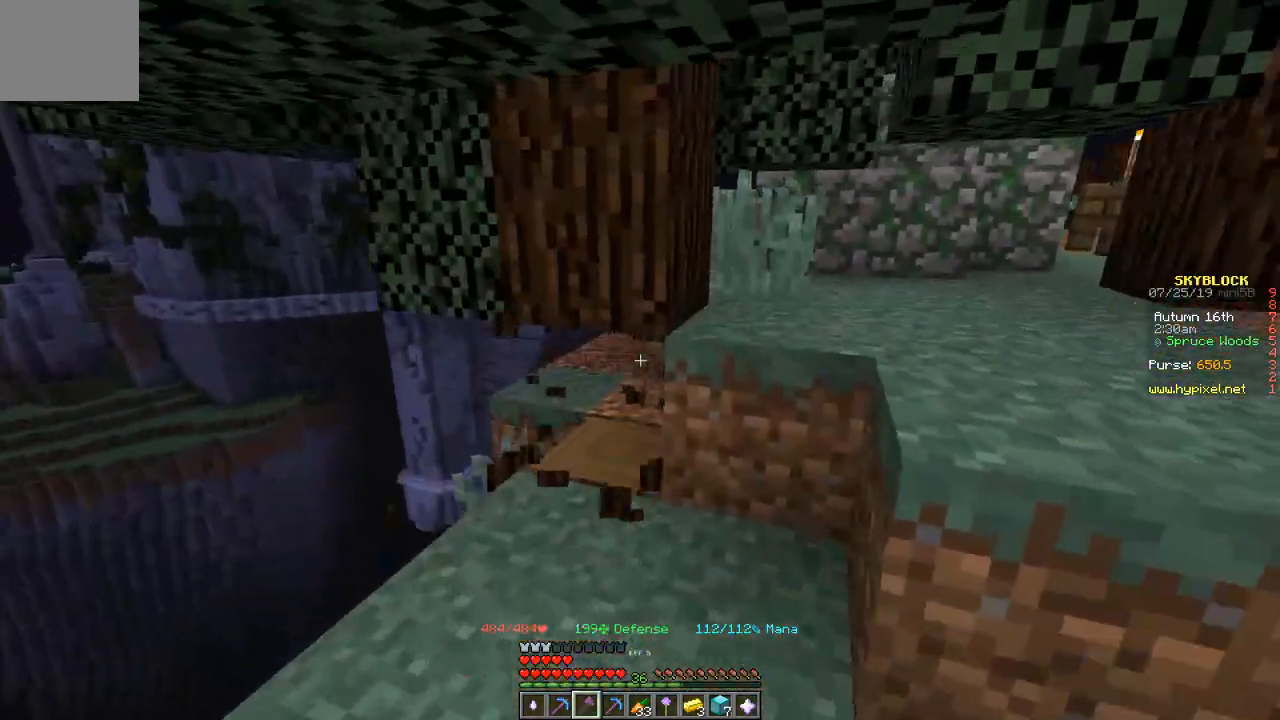
{"keys": [], "events": [[200, "a", "down"], [367, "a", "up"], [433, "w", "up"]]}
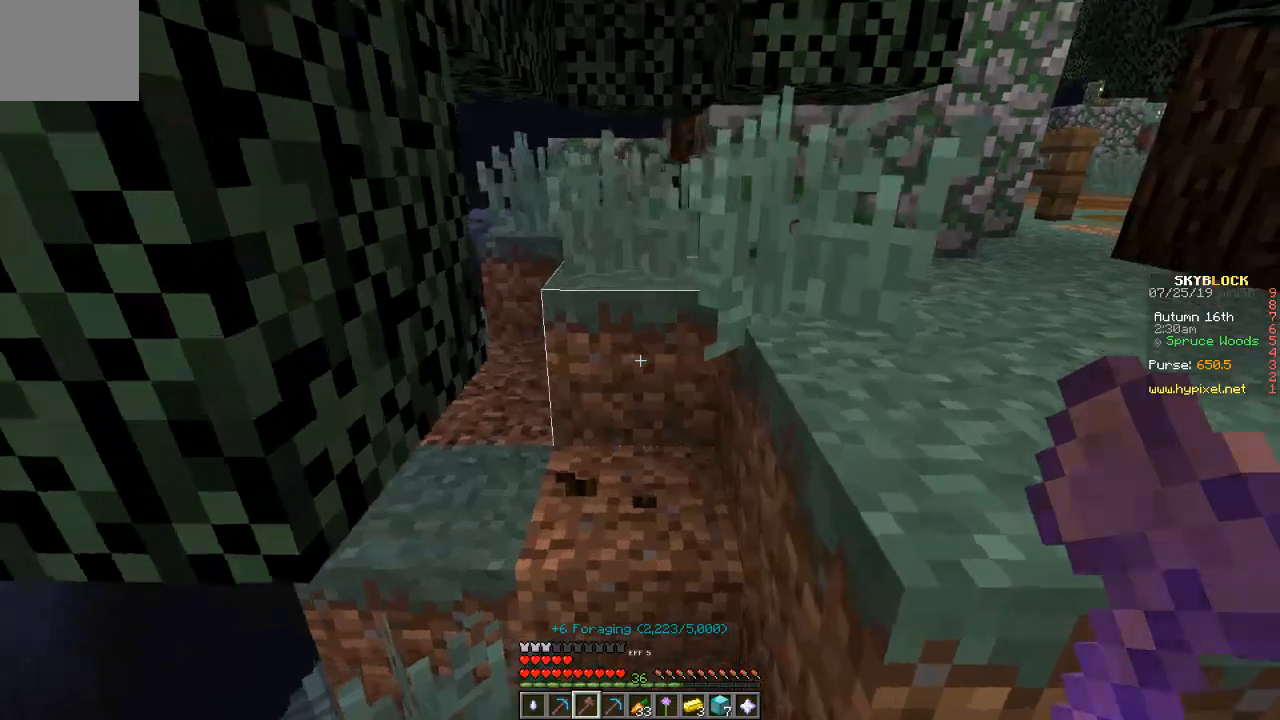
{"keys": ["w"], "events": [[467, "w", "down"]]}
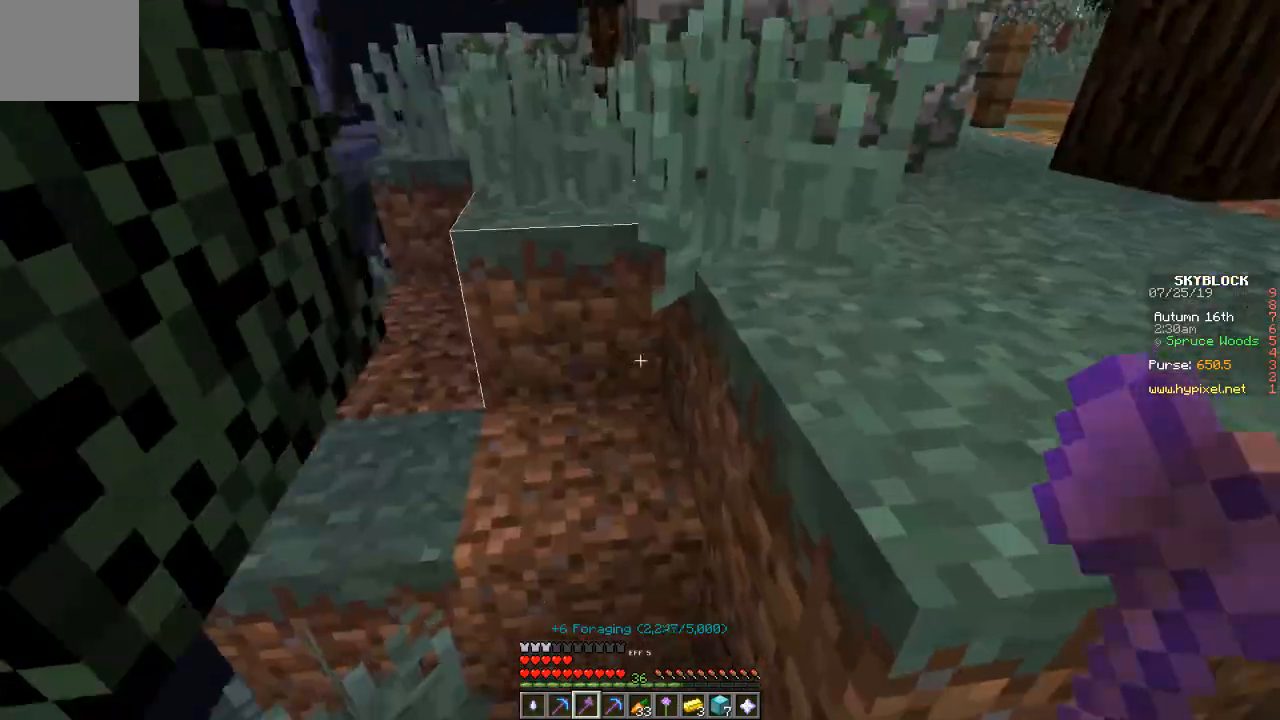
{"keys": ["w"], "events": []}
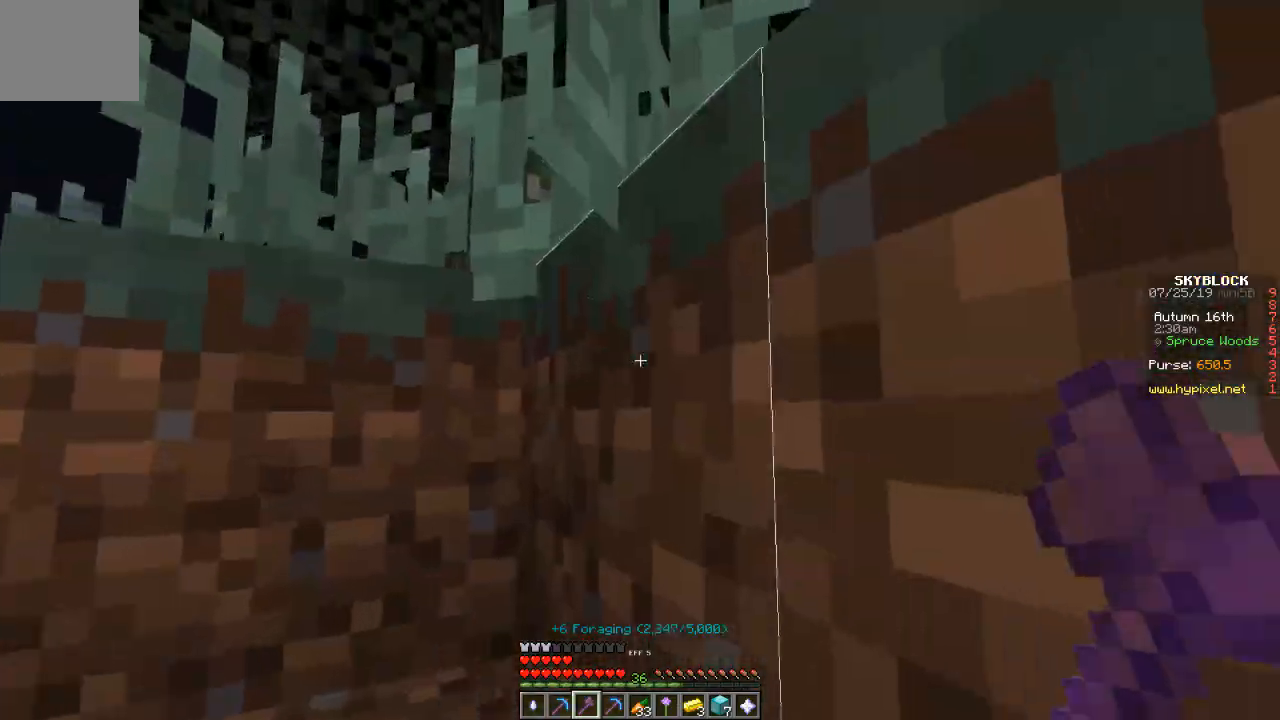
{"keys": ["d", "w"], "events": [[200, "d", "down"]]}
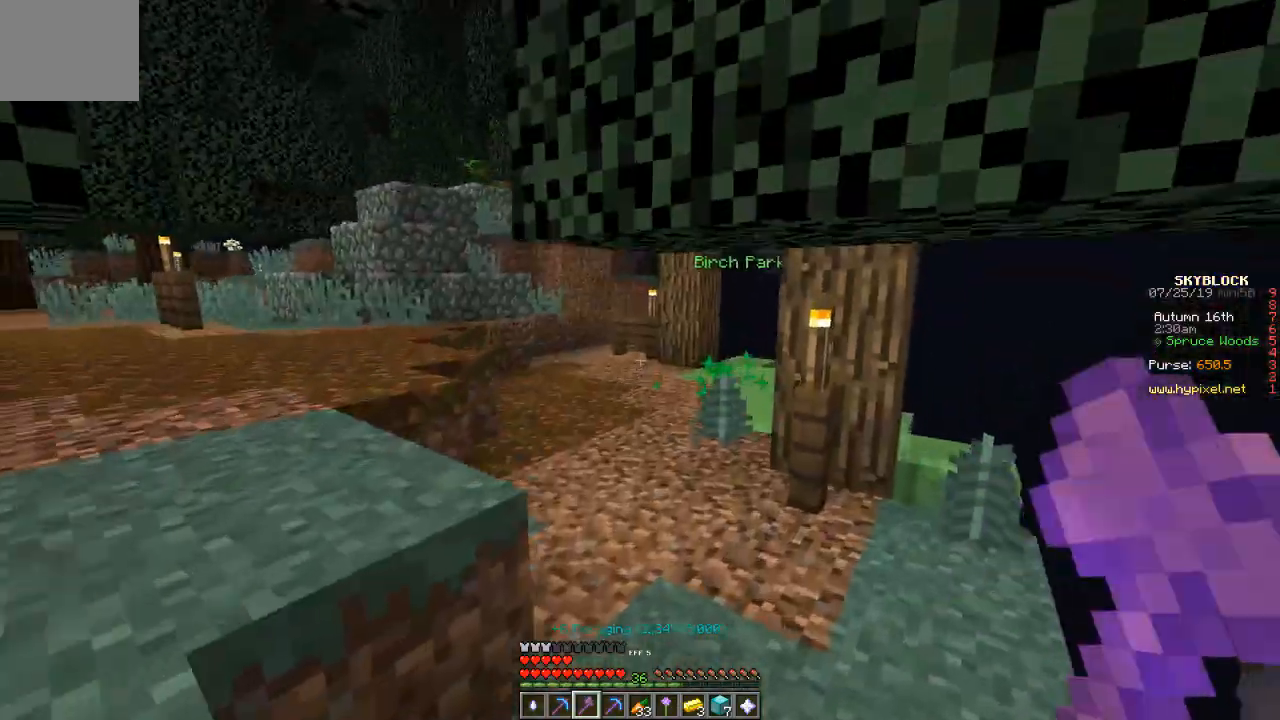
{"keys": ["w"], "events": [[166, "d", "up"]]}
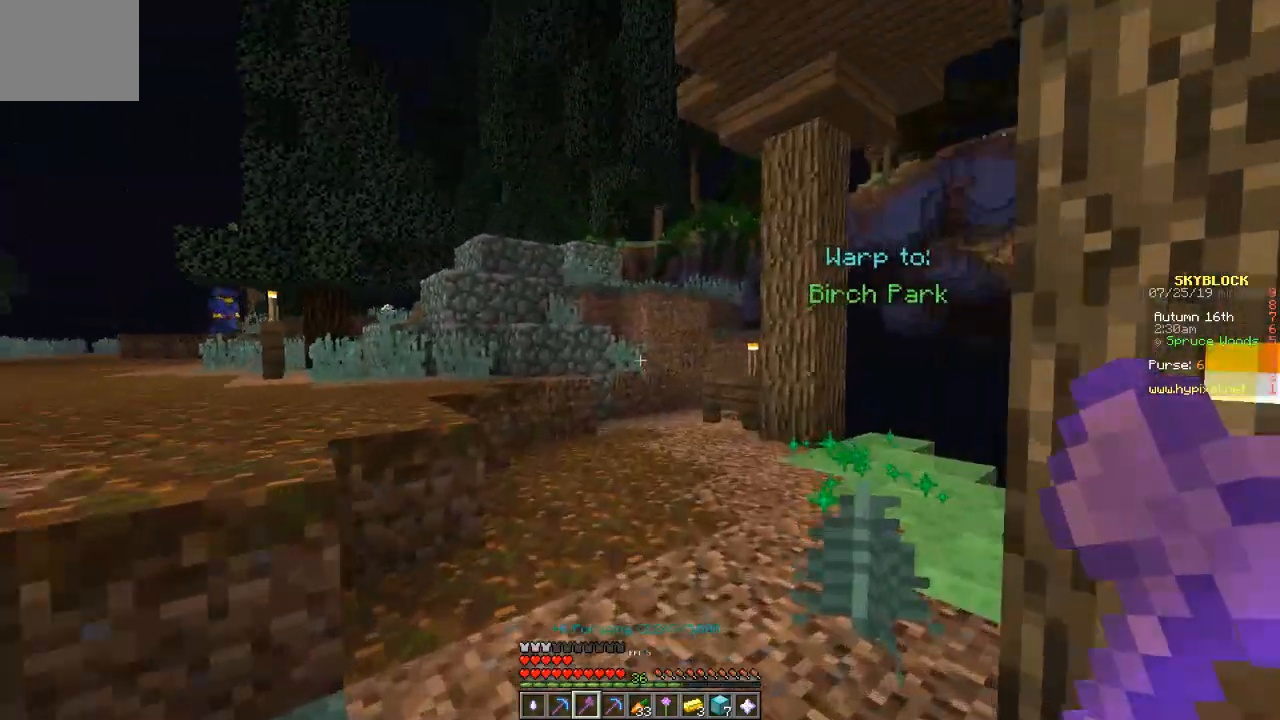
{"keys": ["w"], "events": []}
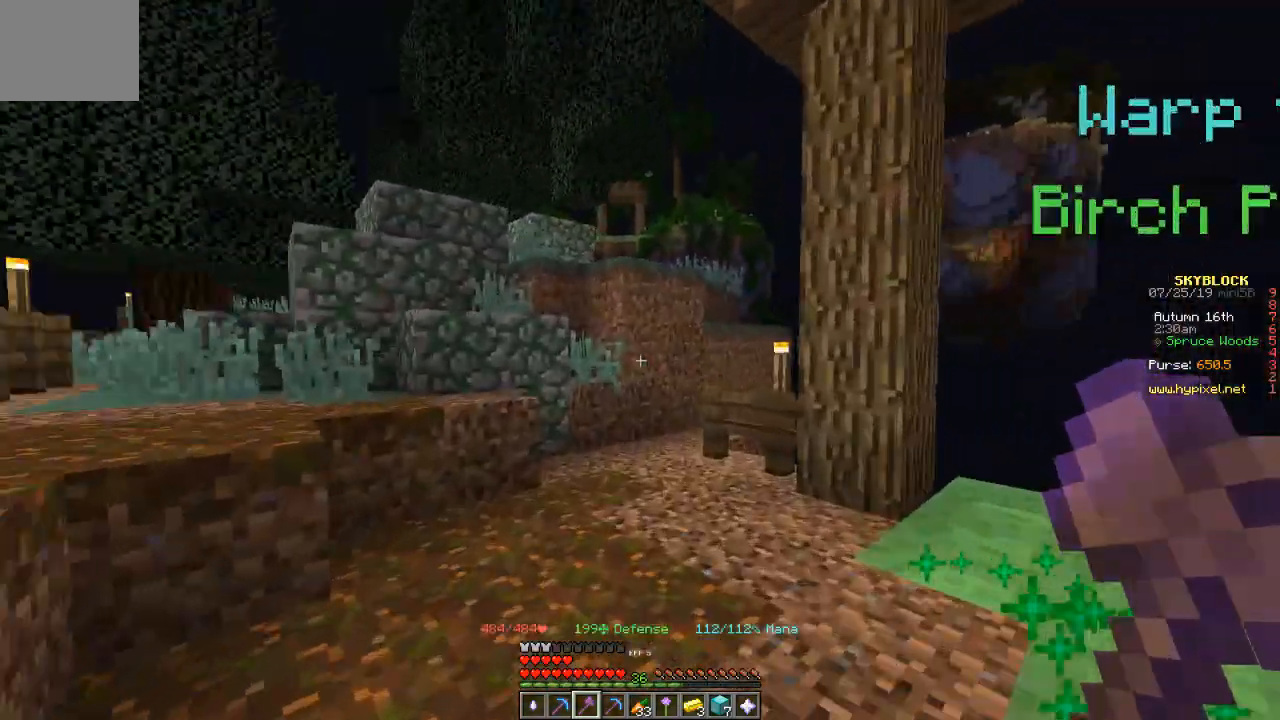
{"keys": ["w"], "events": []}
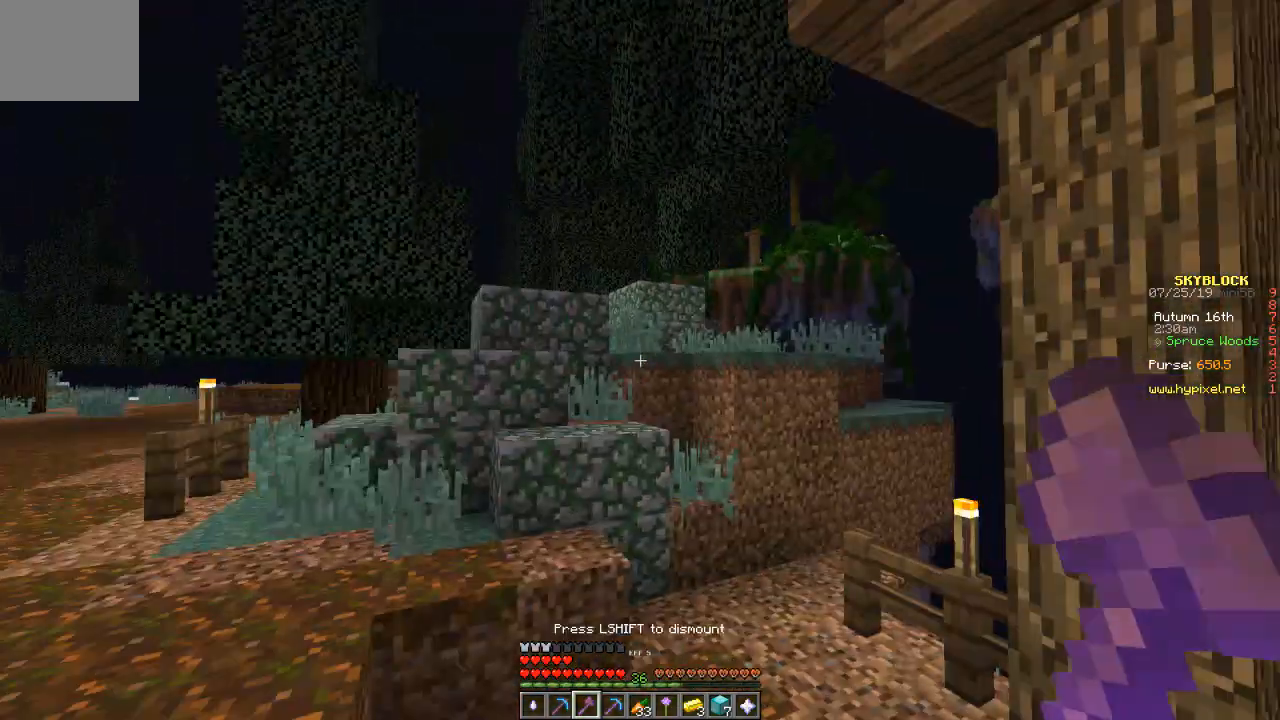
{"keys": ["a"], "events": [[334, "w", "up"], [501, "a", "down"]]}
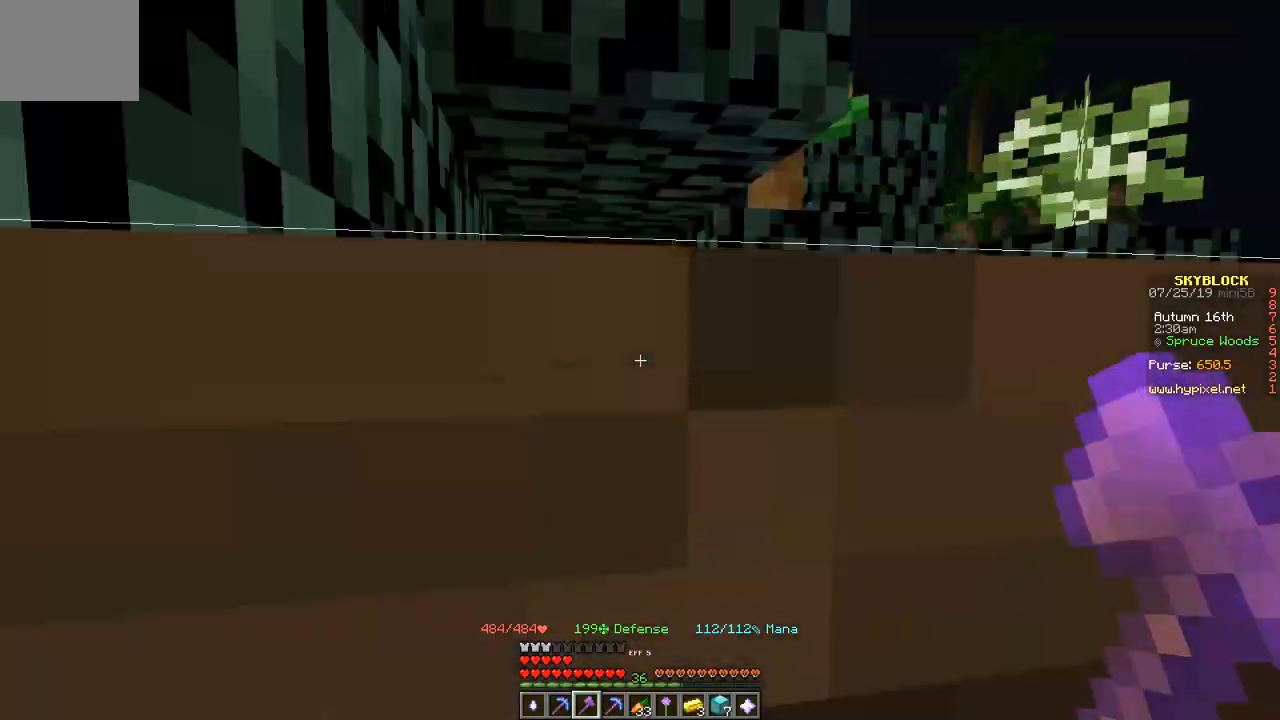
{"keys": ["w"], "events": [[400, "w", "down"], [467, "a", "up"]]}
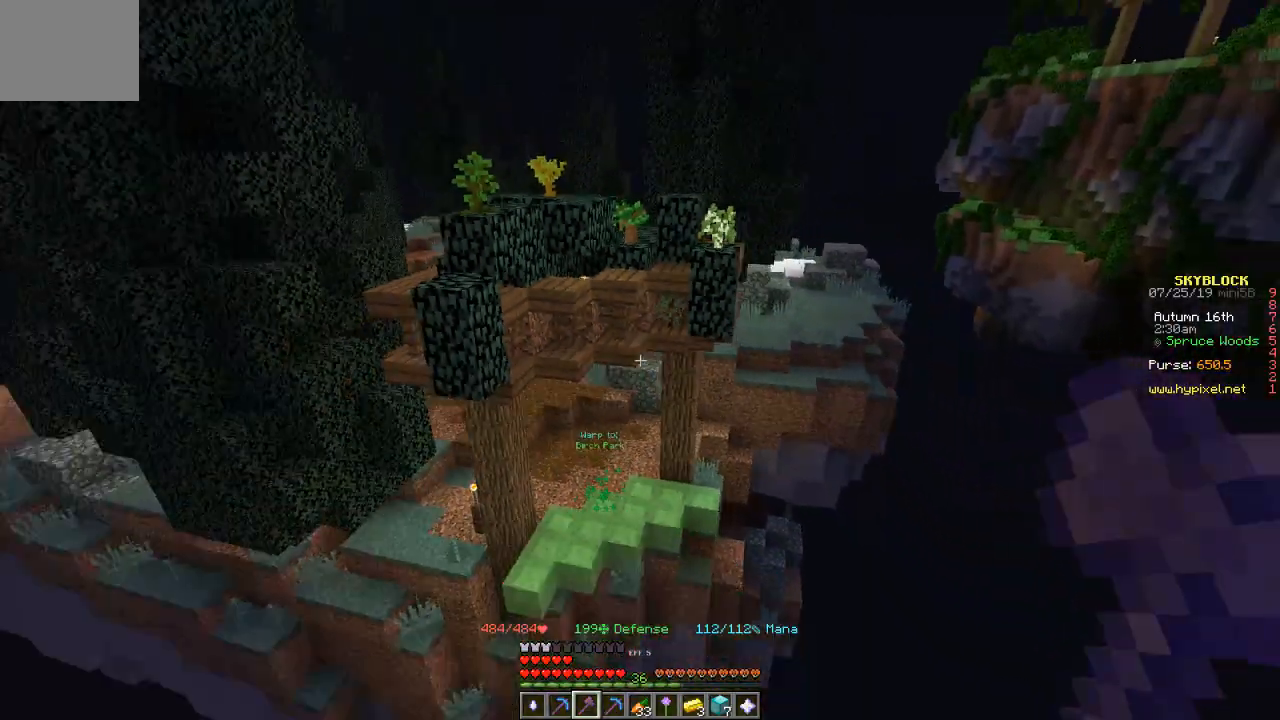
{"keys": ["w"], "events": []}
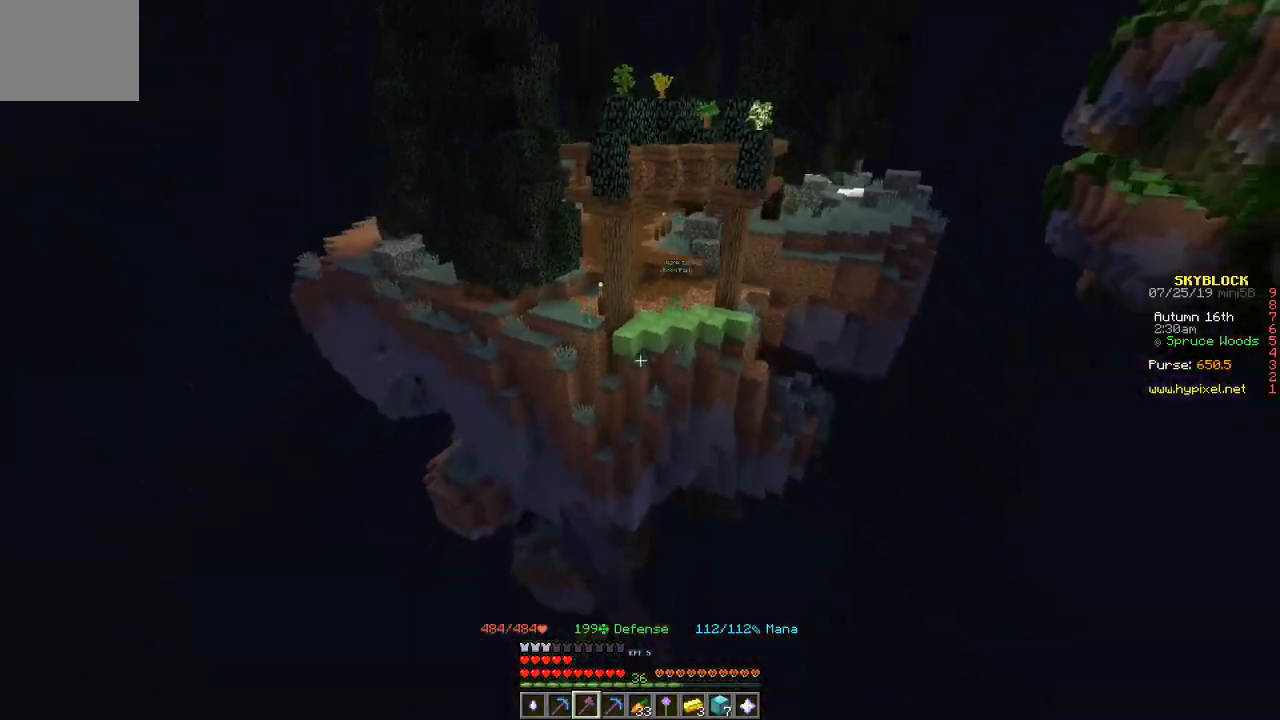
{"keys": ["w"], "events": []}
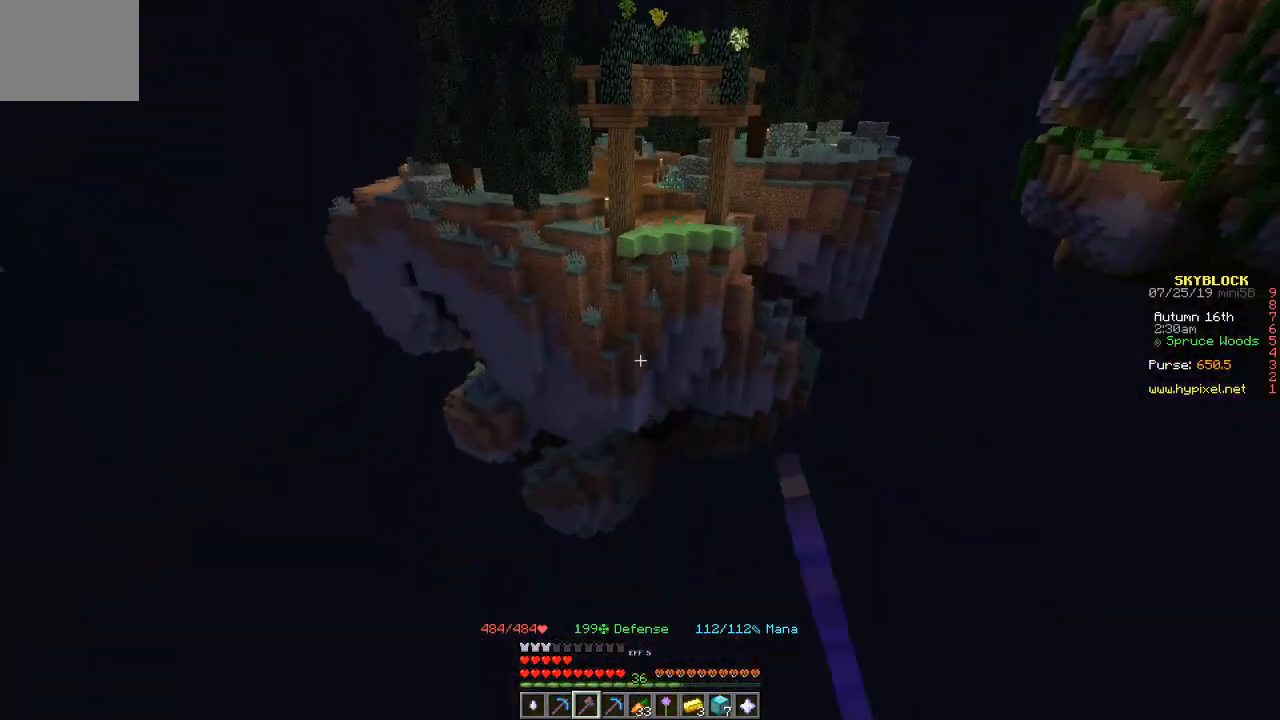
{"keys": [], "events": [[167, "w", "up"]]}